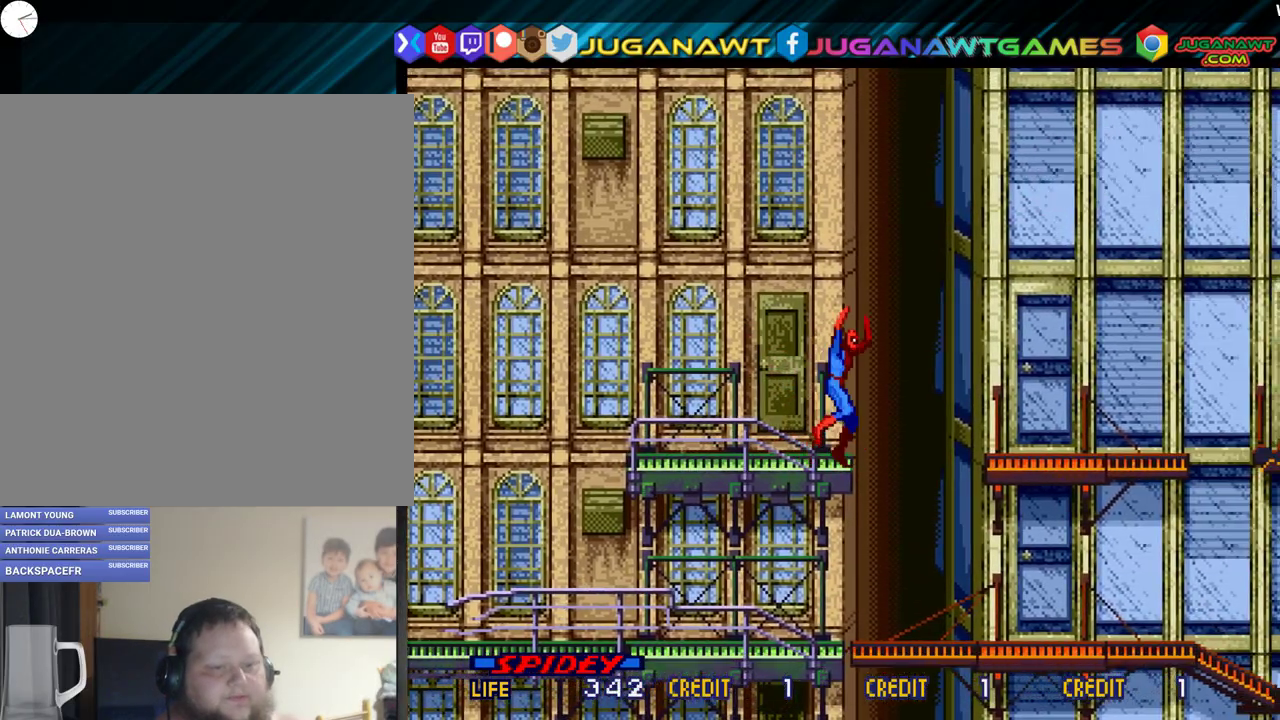
Gameplay with a controller (Xbox layout); each line is a JSON object with the inputs held at the frame after it (dt_ms = milliseconds from this image to that frame). "events" lists button and stick changes between this image and that frame as [ms after this image, input, new state], when the widget could be followed in between. Not read: L3 R3 left_stick right_stick.
{"dt_ms": 400, "buttons": ["B", "DPAD_RIGHT"], "events": []}
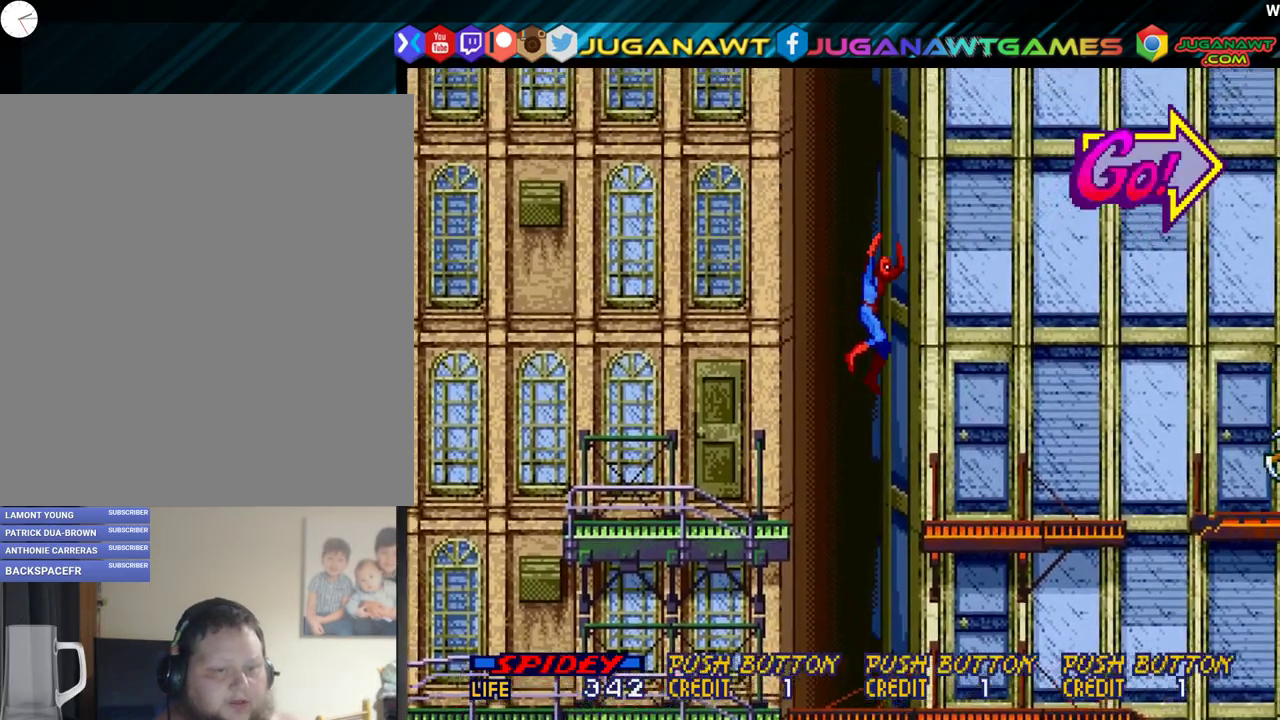
{"dt_ms": 700, "buttons": [], "events": [[17, "B", "up"], [533, "A", "down"], [600, "DPAD_RIGHT", "up"], [617, "A", "up"]]}
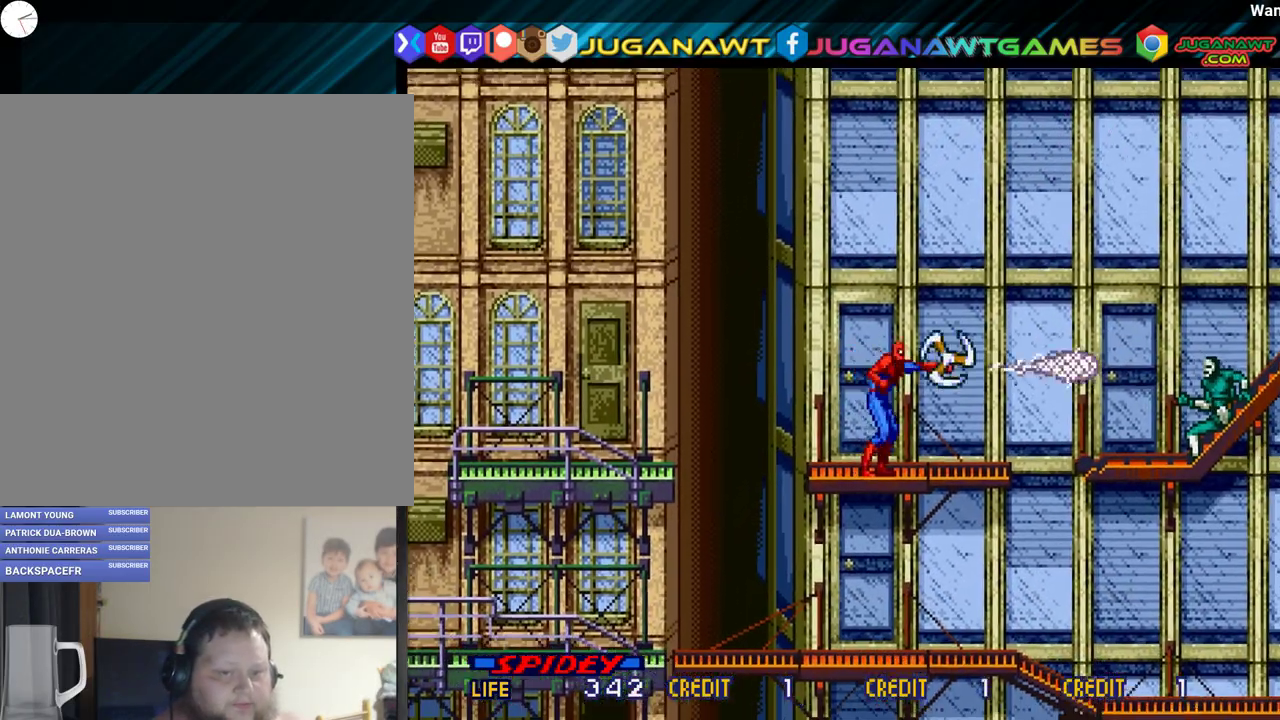
{"dt_ms": 500, "buttons": ["DPAD_DOWN"], "events": [[167, "DPAD_DOWN", "down"], [367, "A", "down"], [483, "A", "up"]]}
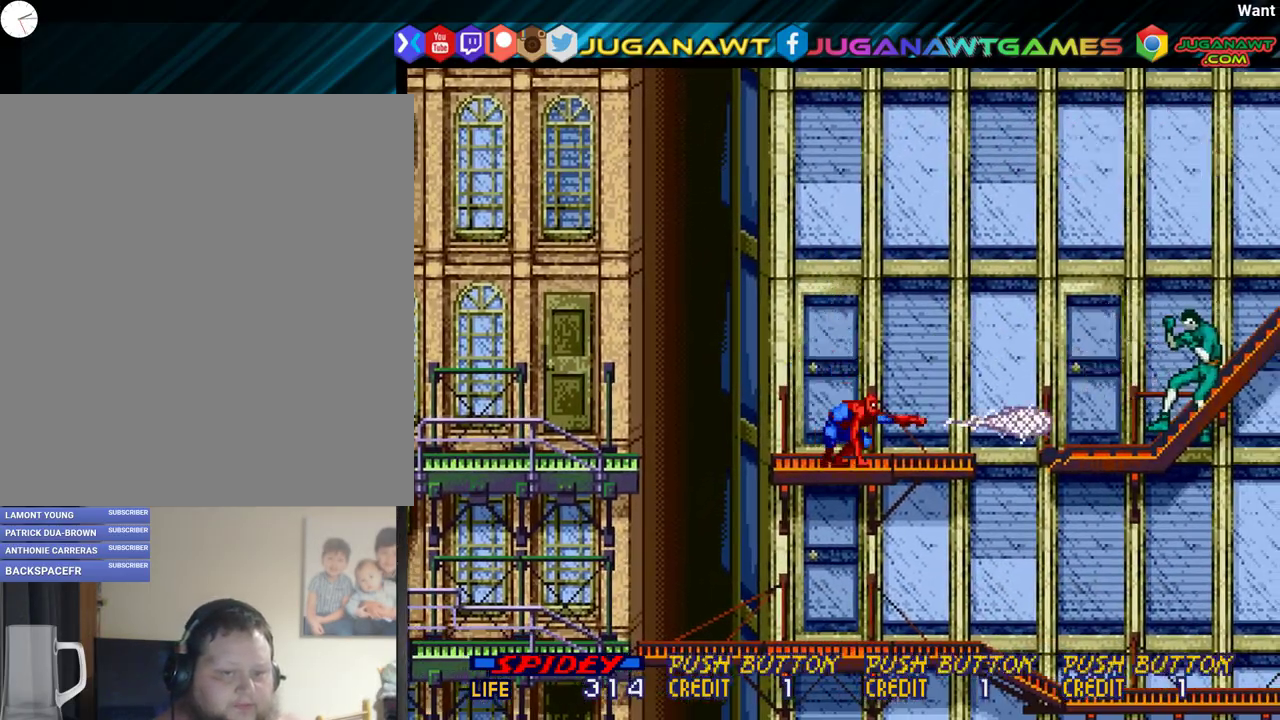
{"dt_ms": 300, "buttons": ["A", "DPAD_DOWN"], "events": [[67, "A", "down"], [117, "A", "up"], [217, "A", "down"]]}
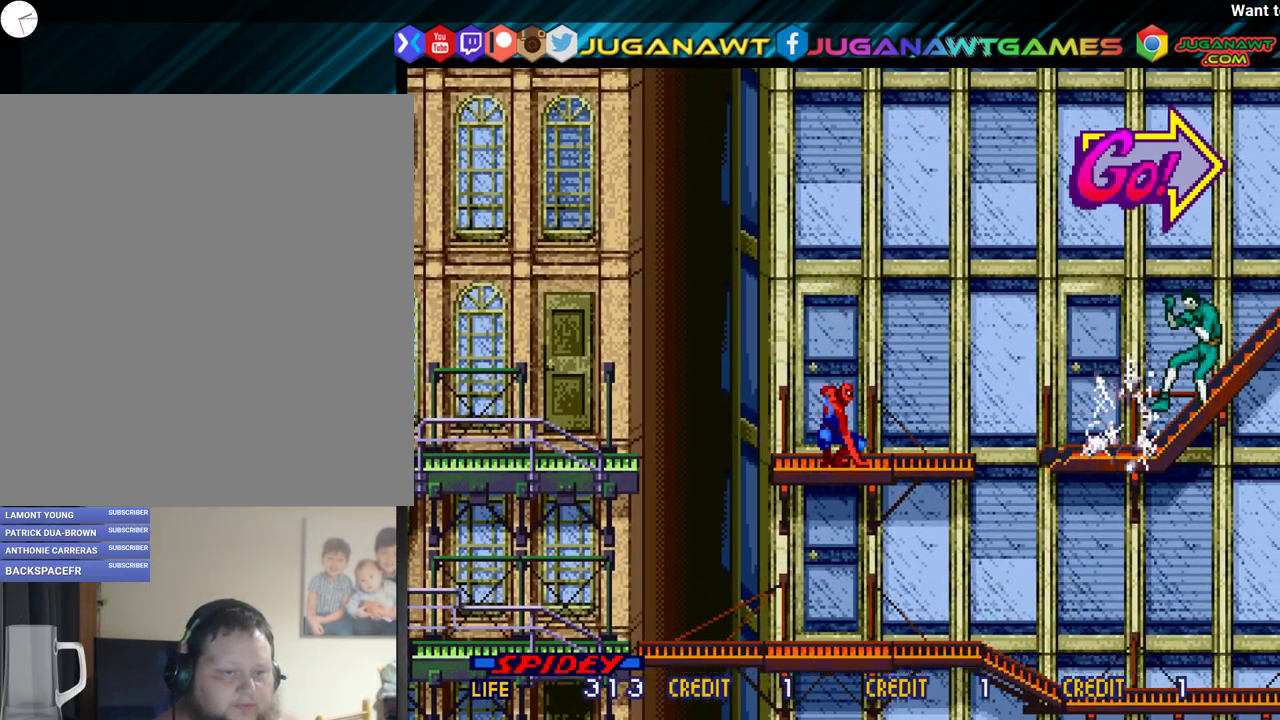
{"dt_ms": 500, "buttons": ["DPAD_RIGHT"], "events": [[33, "A", "up"], [33, "DPAD_DOWN", "up"], [217, "DPAD_RIGHT", "down"]]}
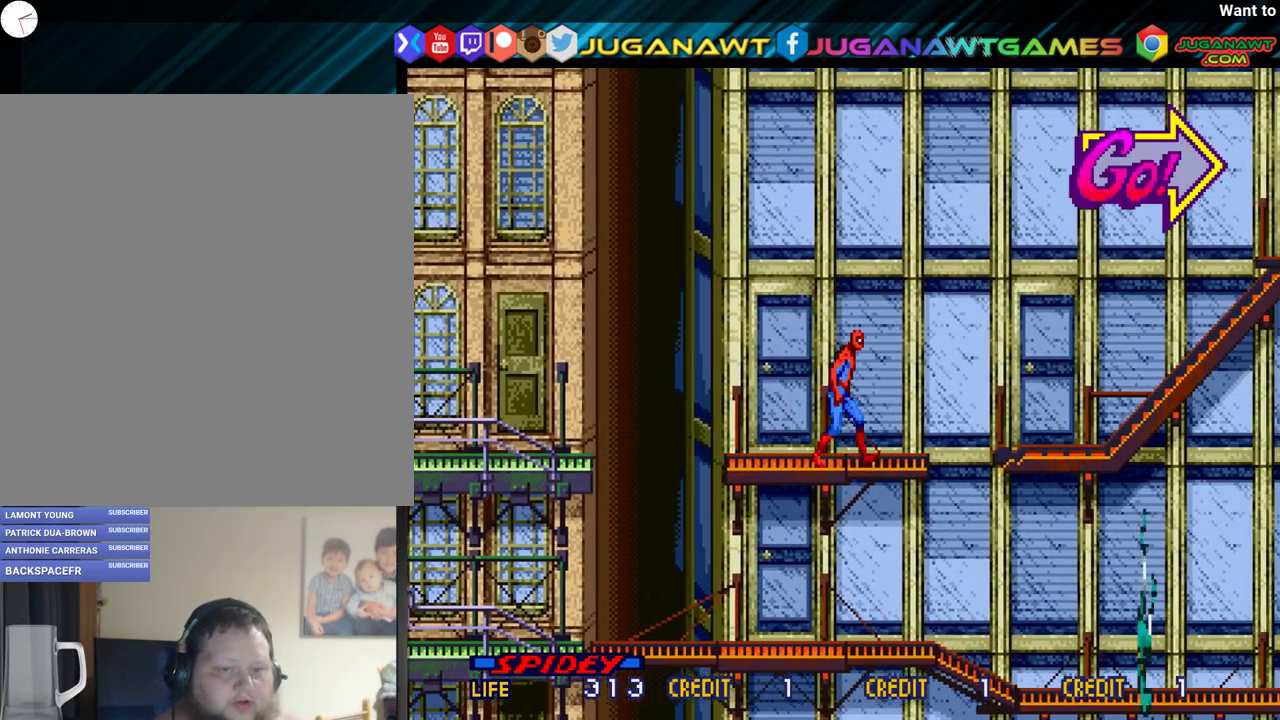
{"dt_ms": 400, "buttons": ["B", "DPAD_RIGHT"], "events": [[383, "B", "down"]]}
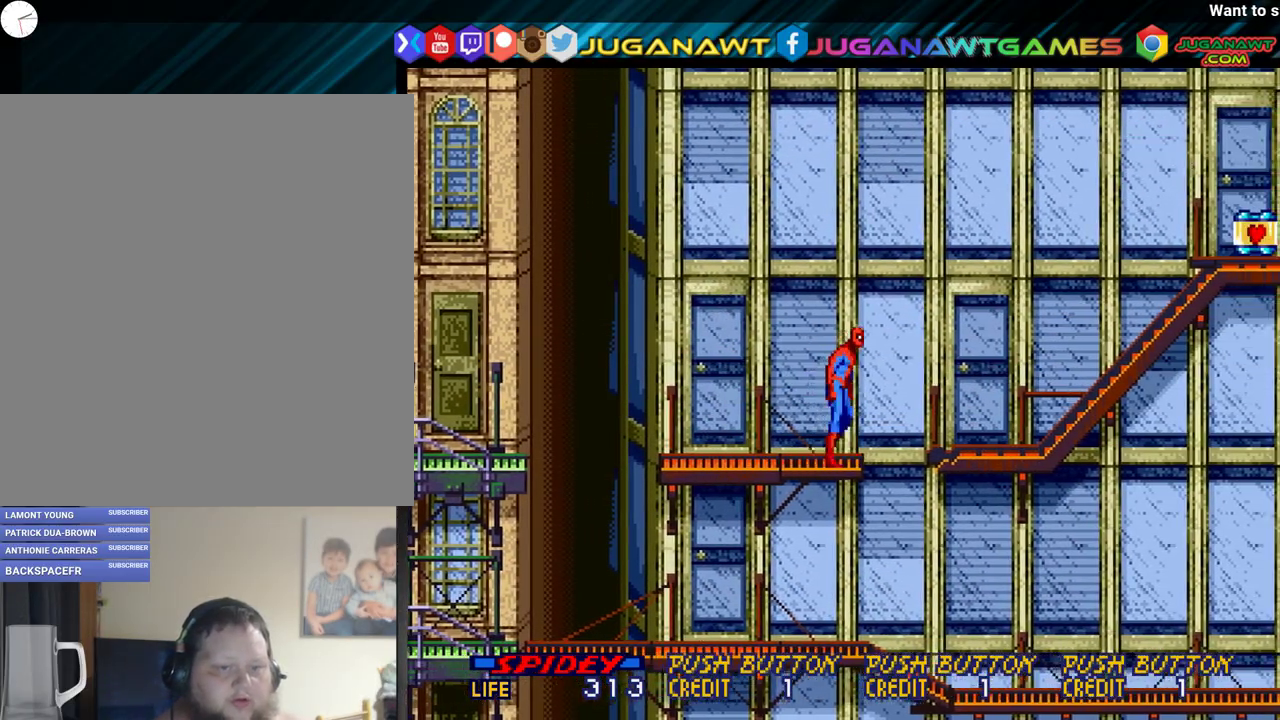
{"dt_ms": 600, "buttons": ["DPAD_RIGHT"], "events": [[233, "B", "up"]]}
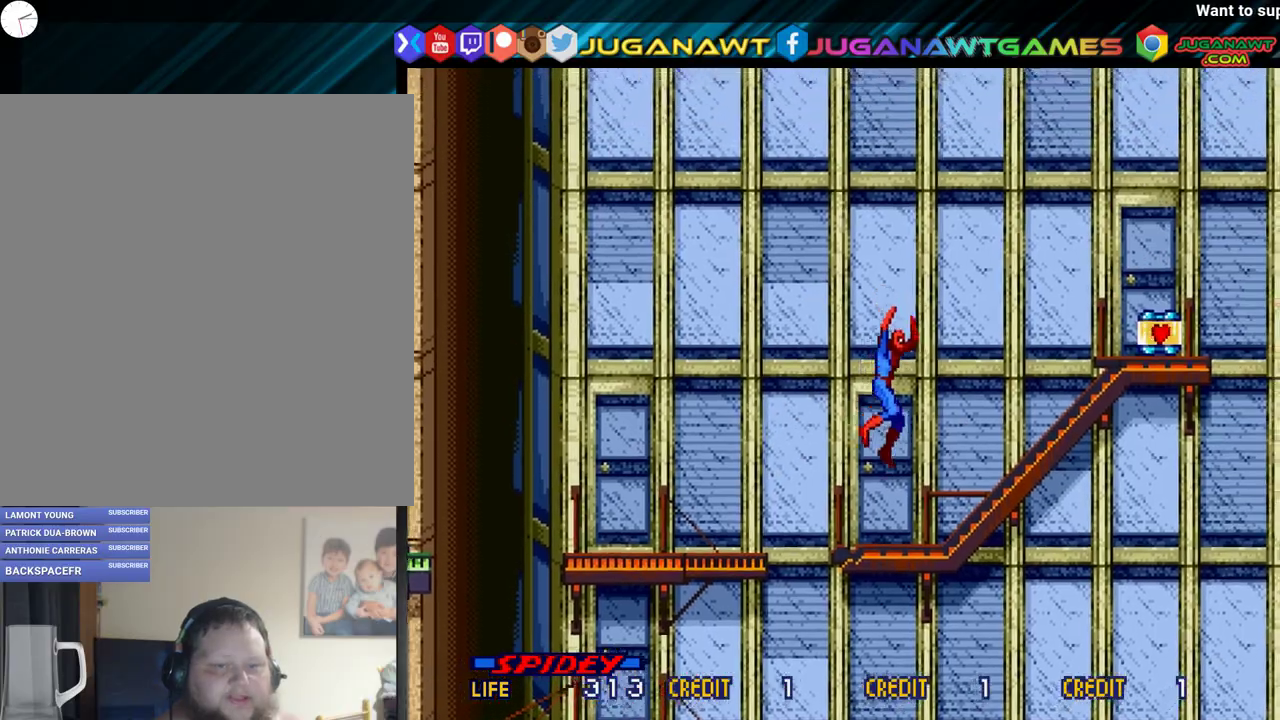
{"dt_ms": 500, "buttons": ["DPAD_RIGHT"], "events": []}
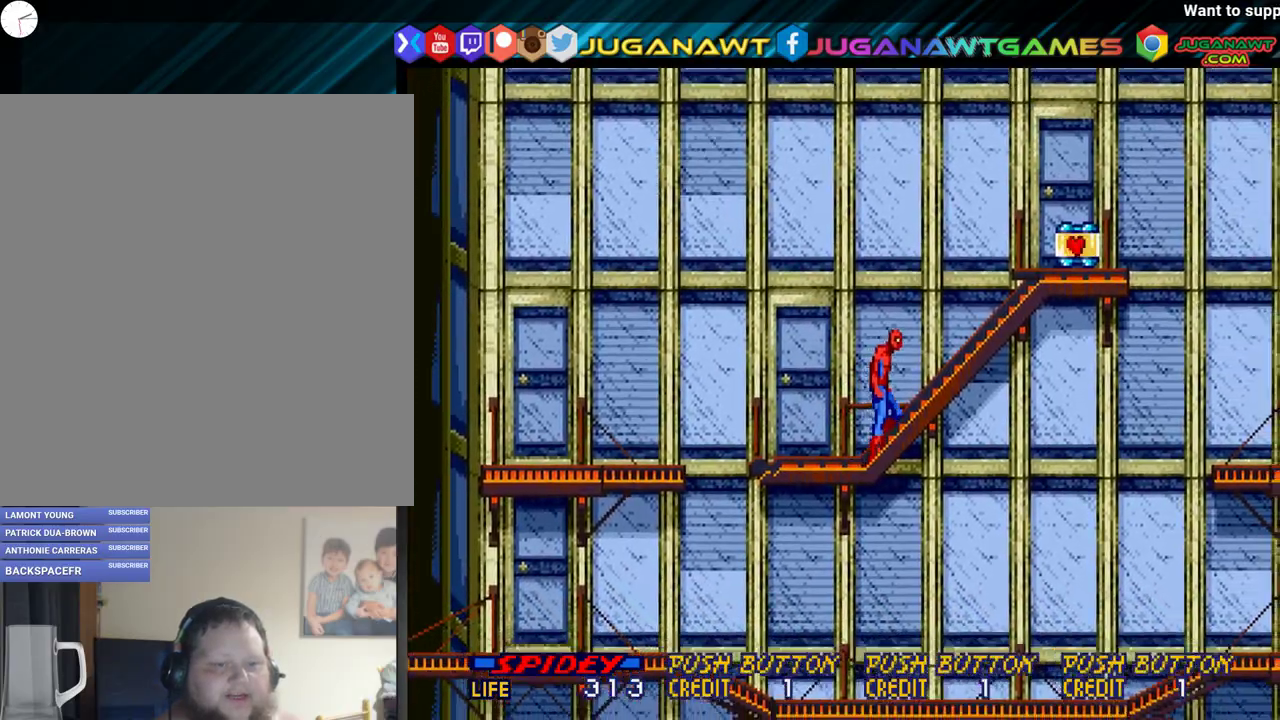
{"dt_ms": 500, "buttons": ["DPAD_RIGHT"], "events": []}
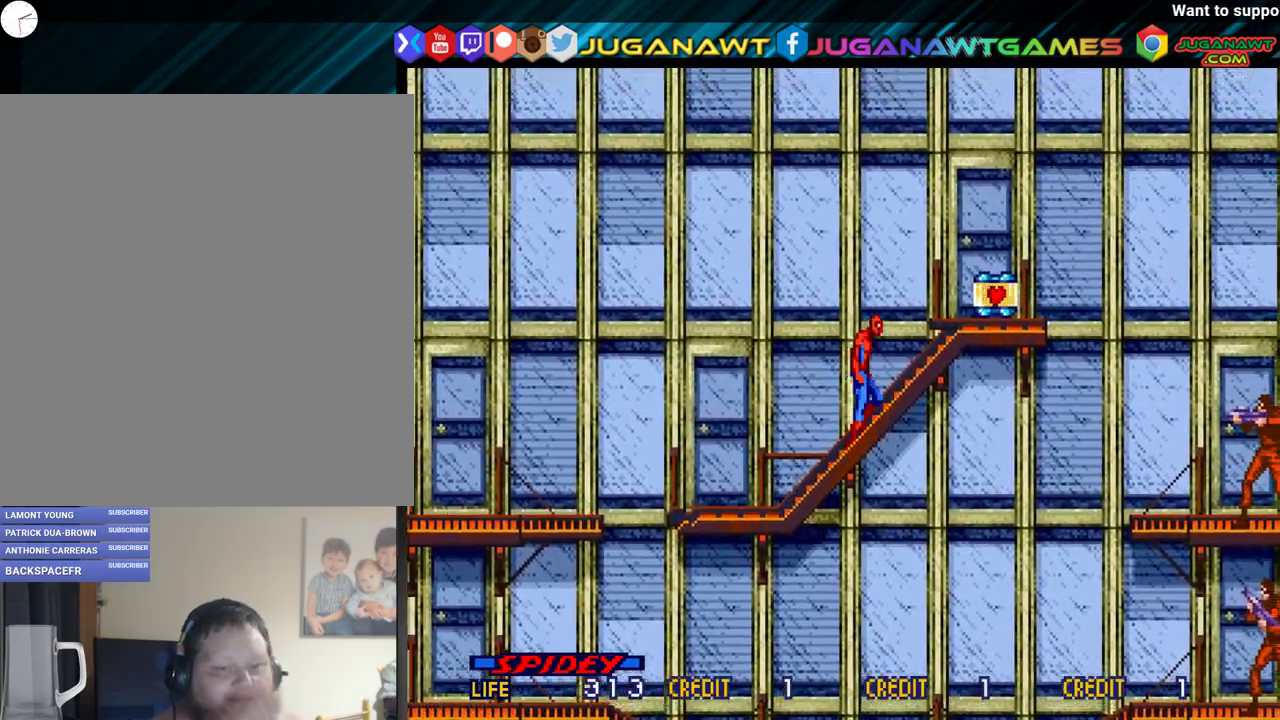
{"dt_ms": 500, "buttons": ["DPAD_RIGHT"], "events": []}
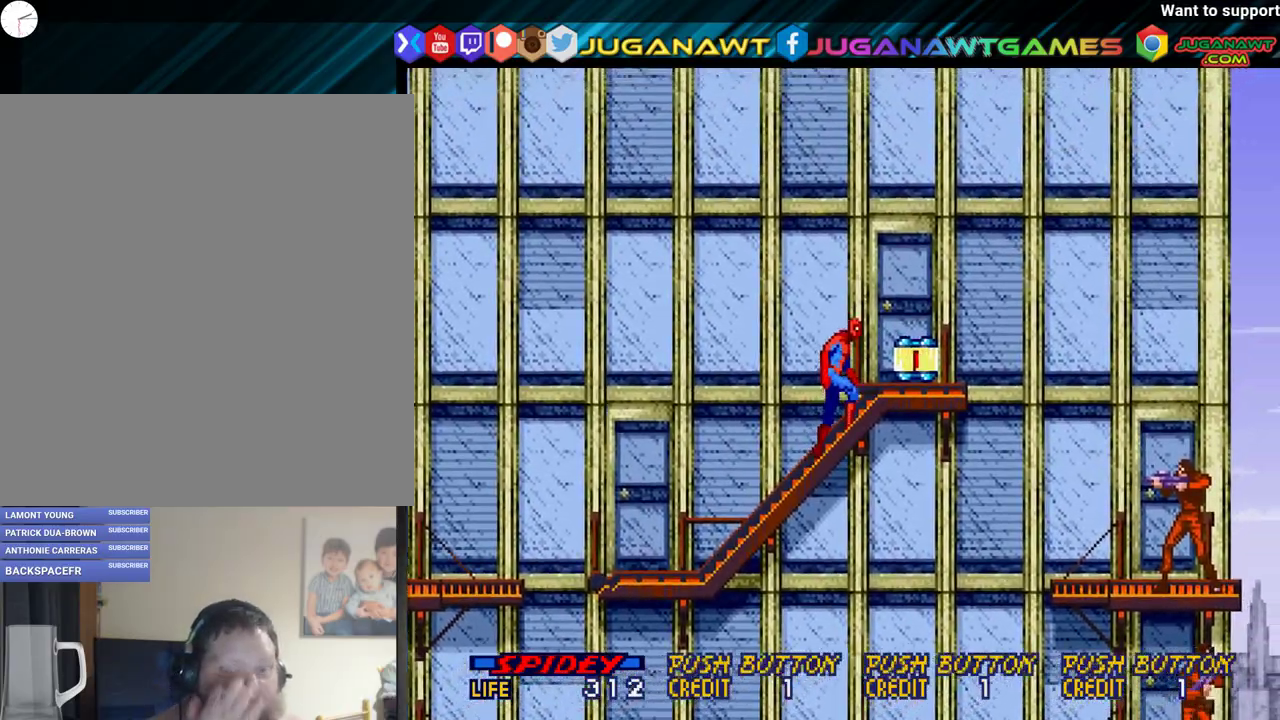
{"dt_ms": 500, "buttons": ["DPAD_RIGHT"], "events": []}
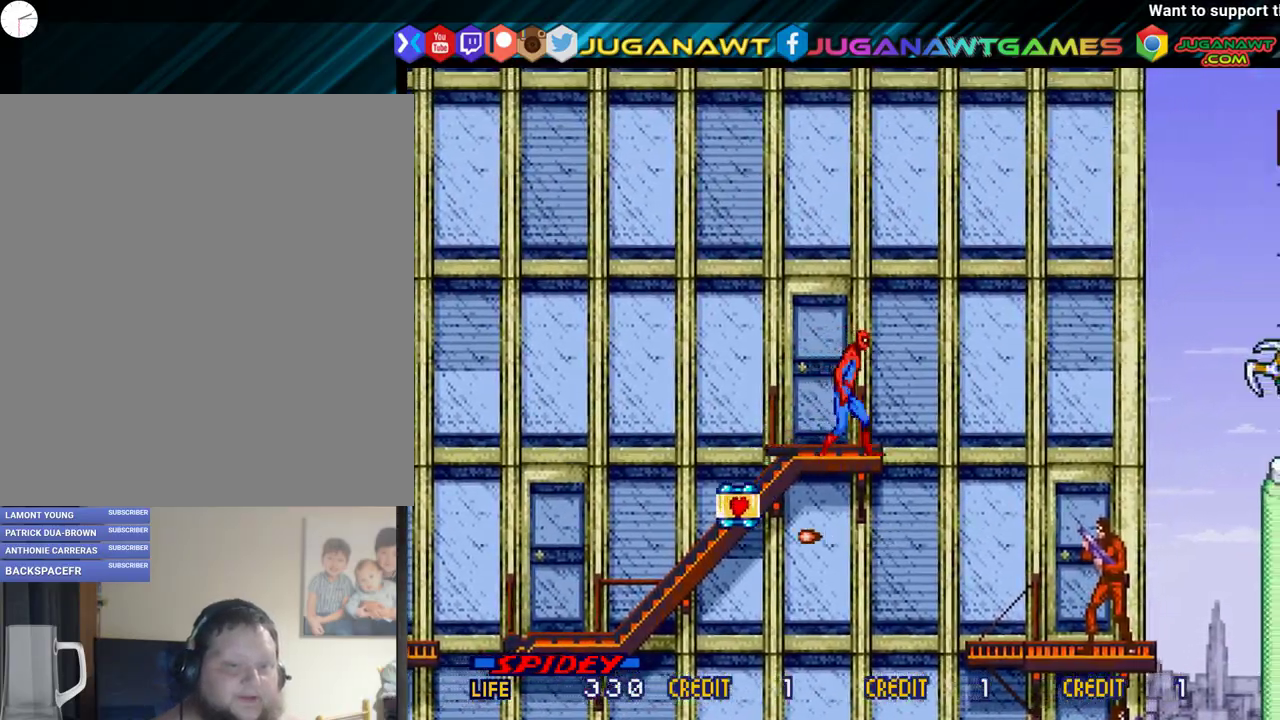
{"dt_ms": 500, "buttons": ["DPAD_RIGHT"], "events": []}
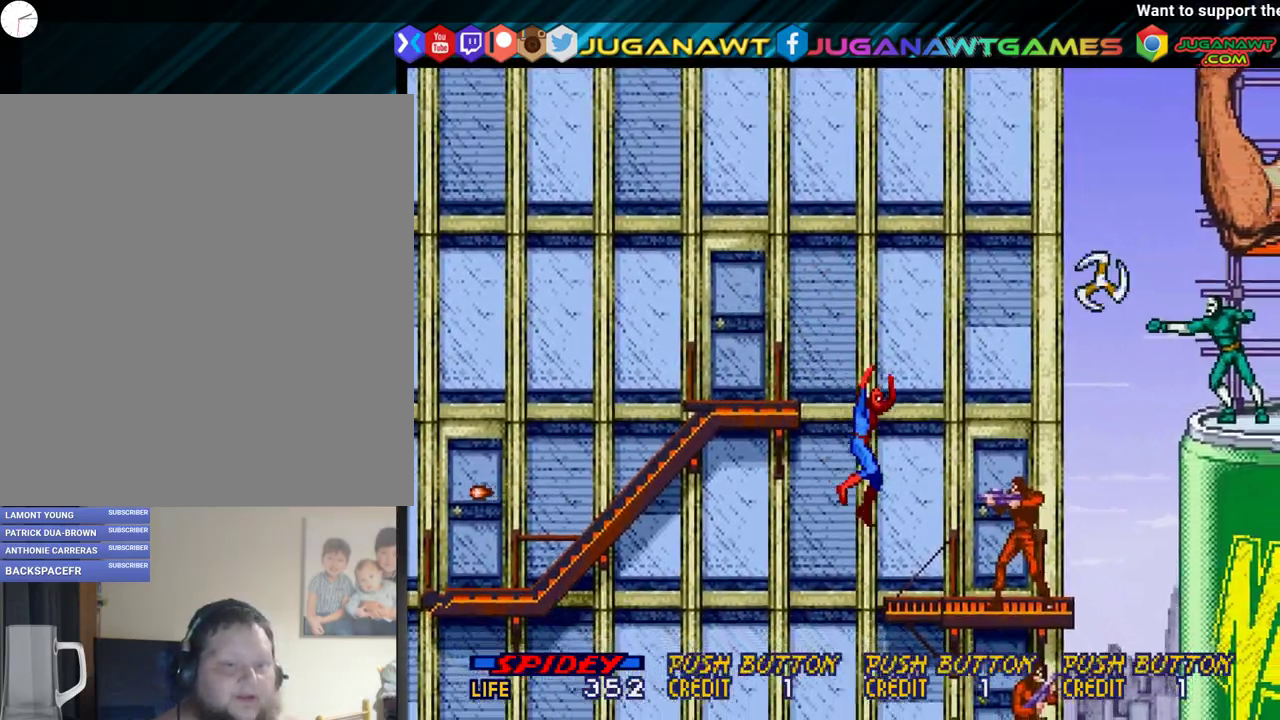
{"dt_ms": 300, "buttons": [], "events": [[167, "A", "down"], [233, "DPAD_RIGHT", "up"], [283, "A", "up"]]}
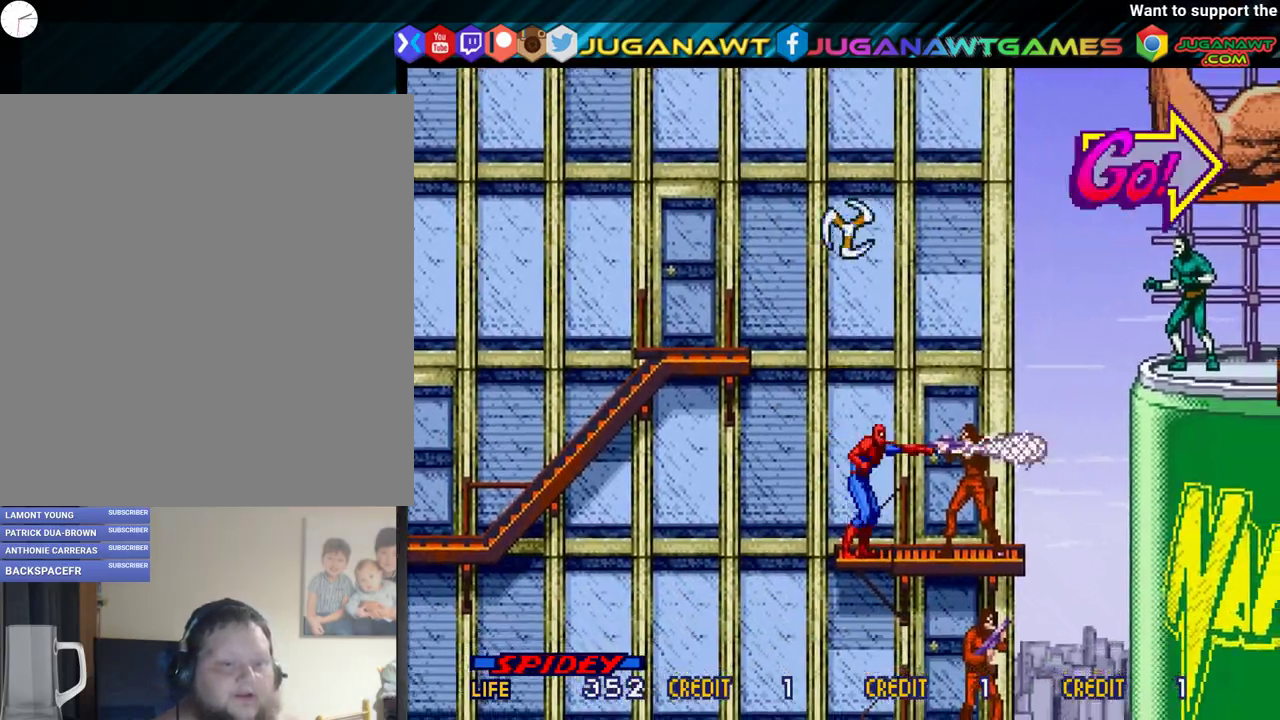
{"dt_ms": 400, "buttons": ["DPAD_DOWN"], "events": [[117, "A", "down"], [117, "DPAD_DOWN", "down"], [200, "A", "up"], [250, "A", "down"], [333, "A", "up"]]}
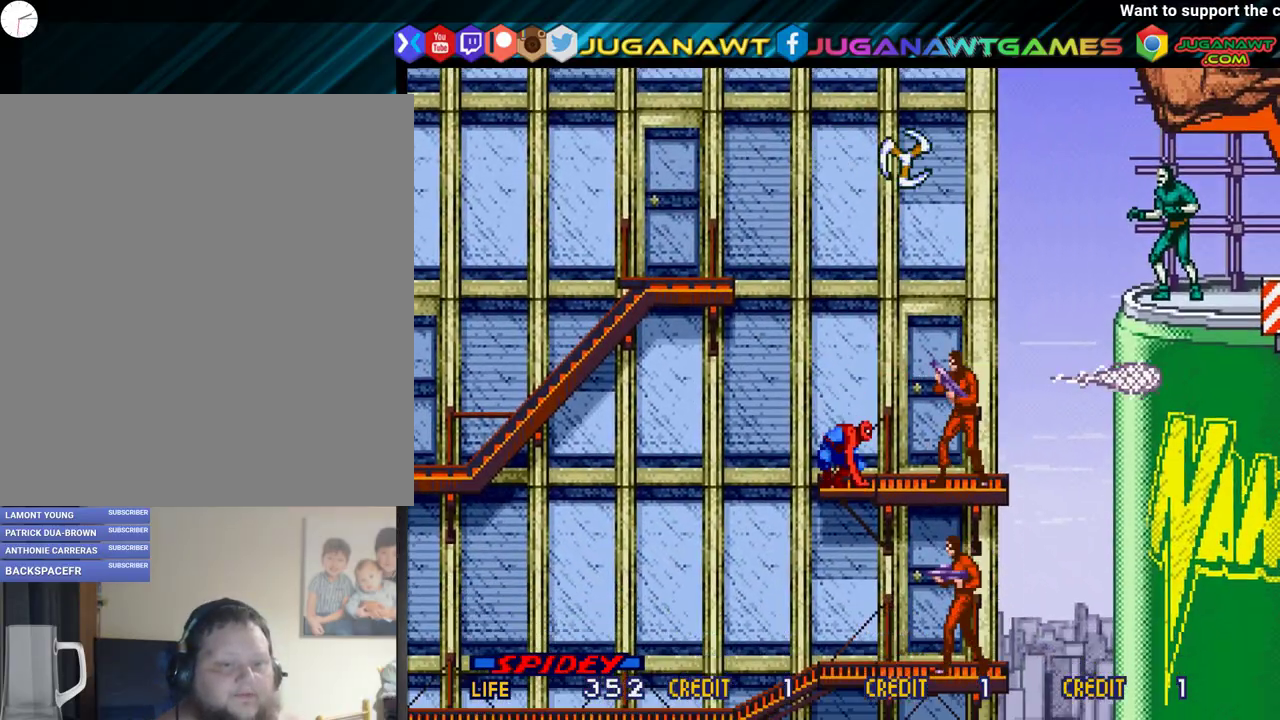
{"dt_ms": 300, "buttons": ["DPAD_RIGHT"], "events": [[33, "A", "down"], [133, "DPAD_DOWN", "up"], [167, "A", "up"], [233, "DPAD_RIGHT", "down"]]}
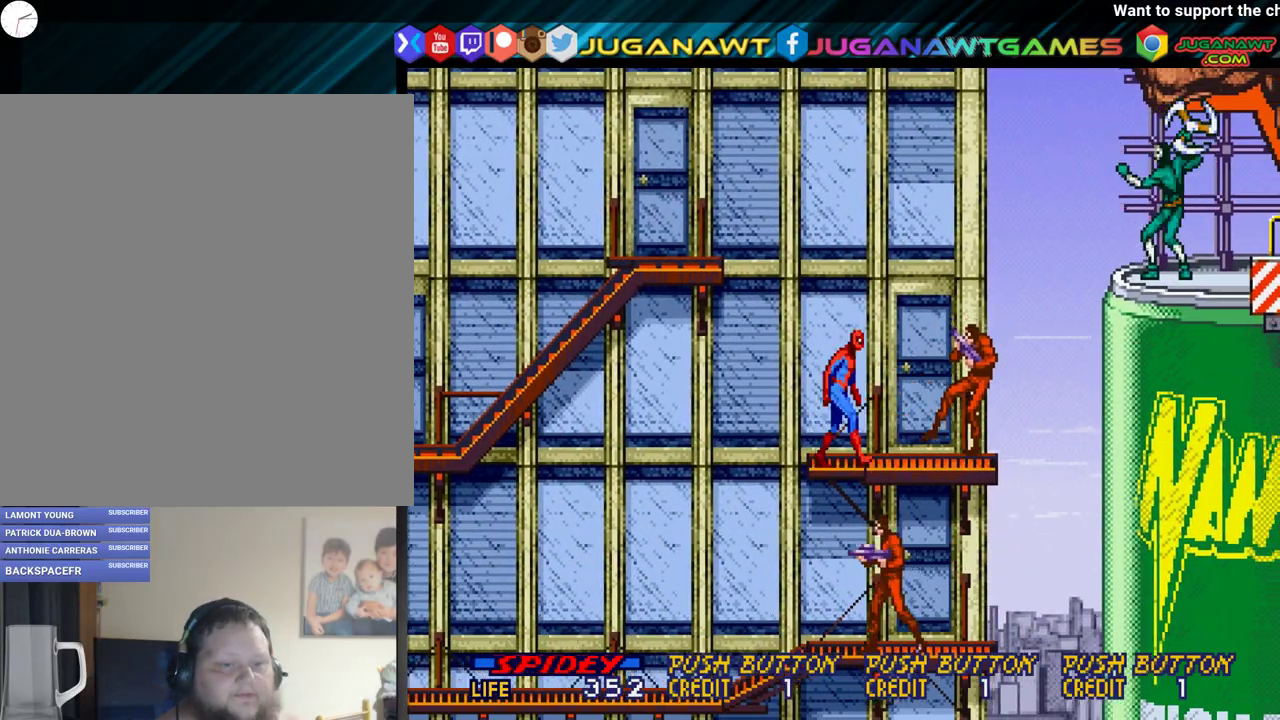
{"dt_ms": 700, "buttons": ["A"], "events": [[233, "DPAD_RIGHT", "up"], [283, "B", "down"], [383, "B", "up"], [550, "A", "down"], [600, "A", "up"], [700, "A", "down"]]}
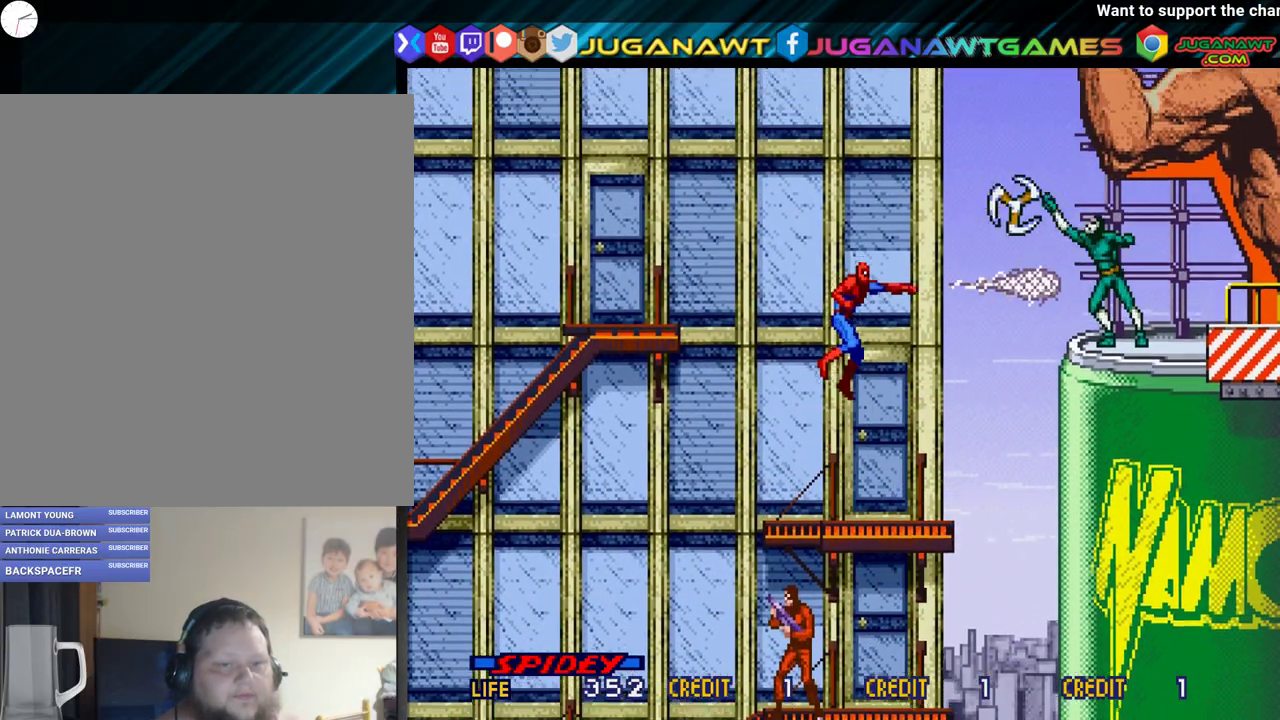
{"dt_ms": 500, "buttons": ["B"], "events": [[117, "A", "up"], [317, "DPAD_RIGHT", "down"], [433, "DPAD_RIGHT", "up"], [483, "B", "down"]]}
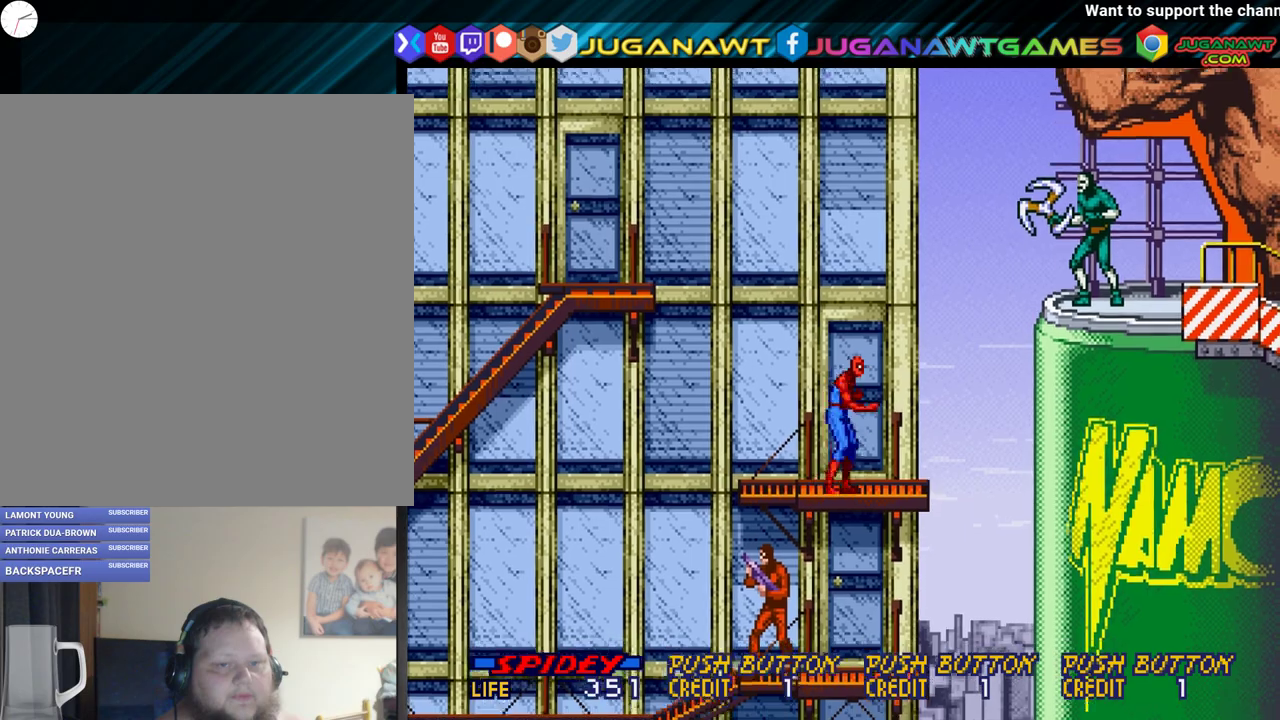
{"dt_ms": 400, "buttons": [], "events": [[117, "B", "up"], [283, "A", "down"], [383, "A", "up"]]}
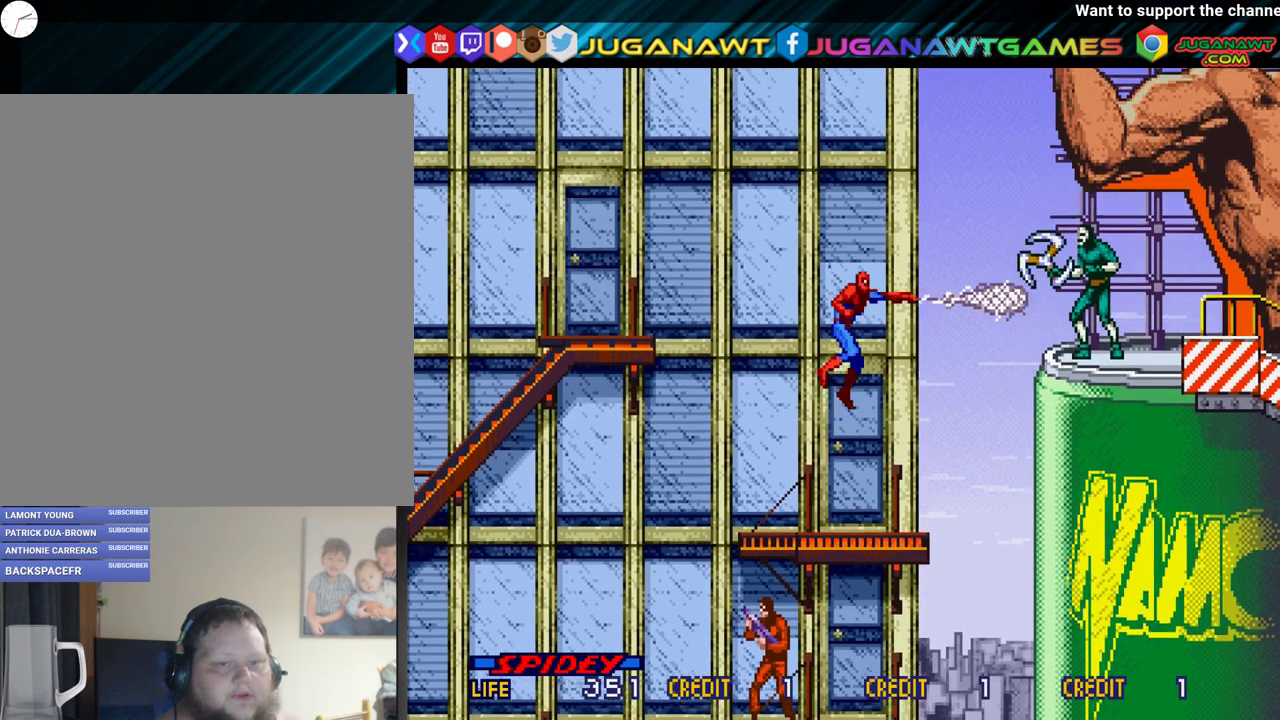
{"dt_ms": 400, "buttons": ["DPAD_RIGHT"], "events": [[367, "DPAD_RIGHT", "down"]]}
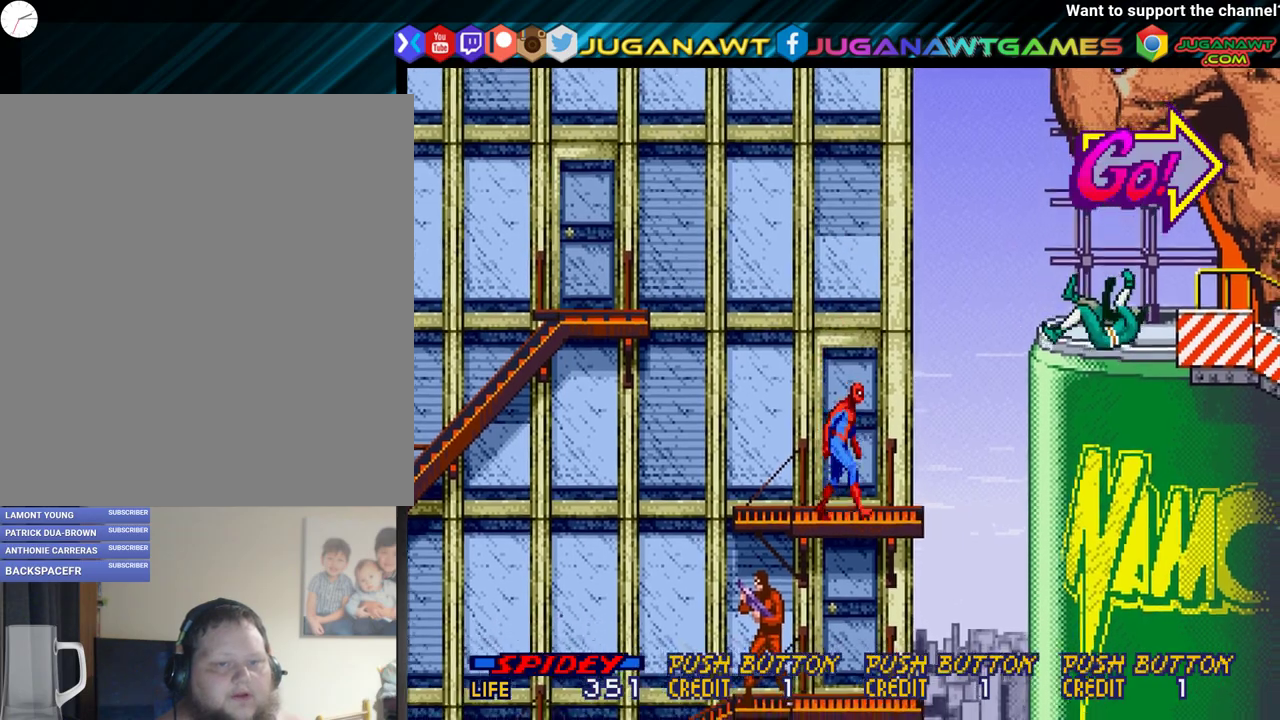
{"dt_ms": 500, "buttons": ["B", "DPAD_RIGHT"], "events": [[267, "B", "down"], [333, "Y", "down"], [383, "Y", "up"]]}
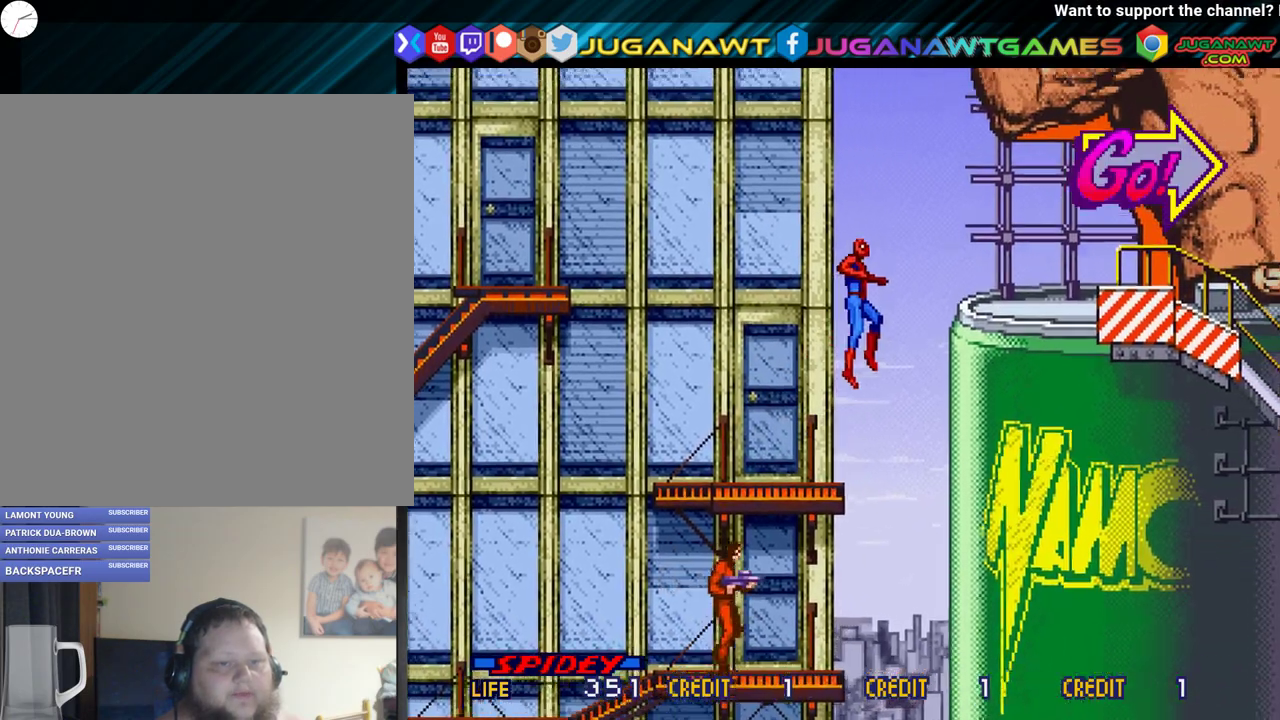
{"dt_ms": 600, "buttons": ["DPAD_UP"], "events": [[233, "B", "up"], [517, "DPAD_UP", "down"], [550, "DPAD_RIGHT", "up"]]}
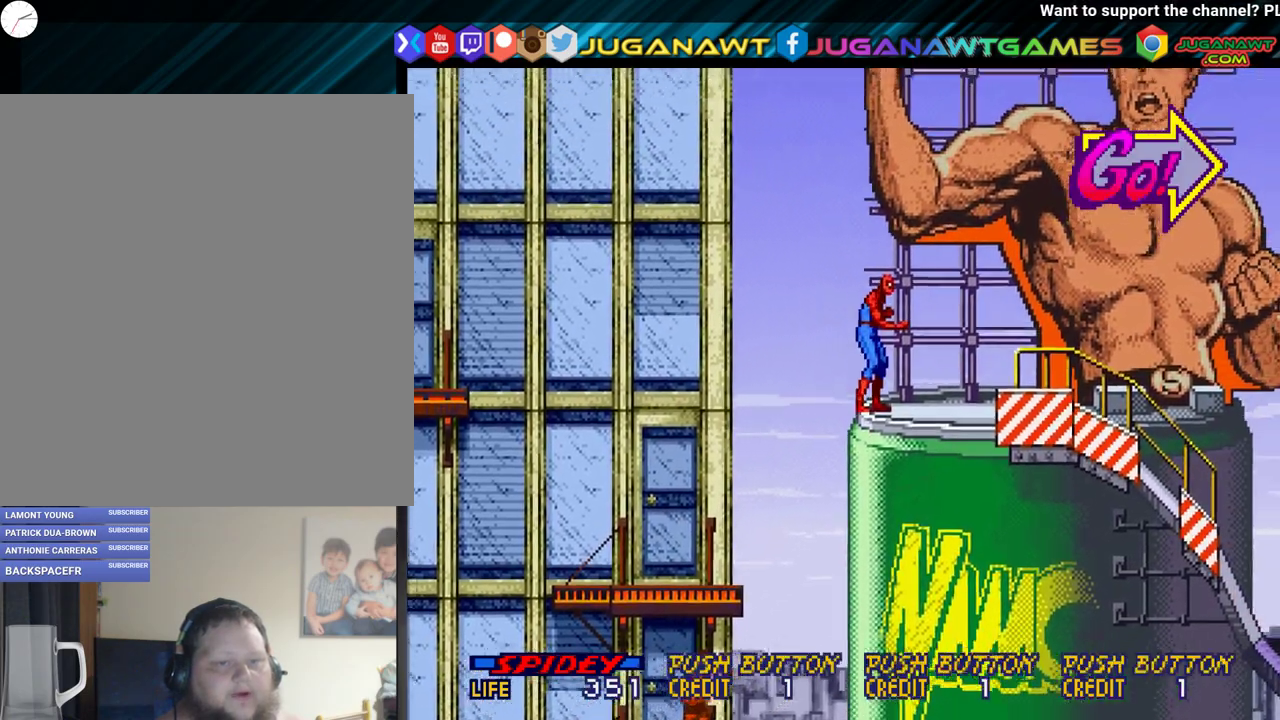
{"dt_ms": 400, "buttons": ["DPAD_RIGHT"], "events": [[183, "DPAD_UP", "up"], [233, "DPAD_RIGHT", "down"]]}
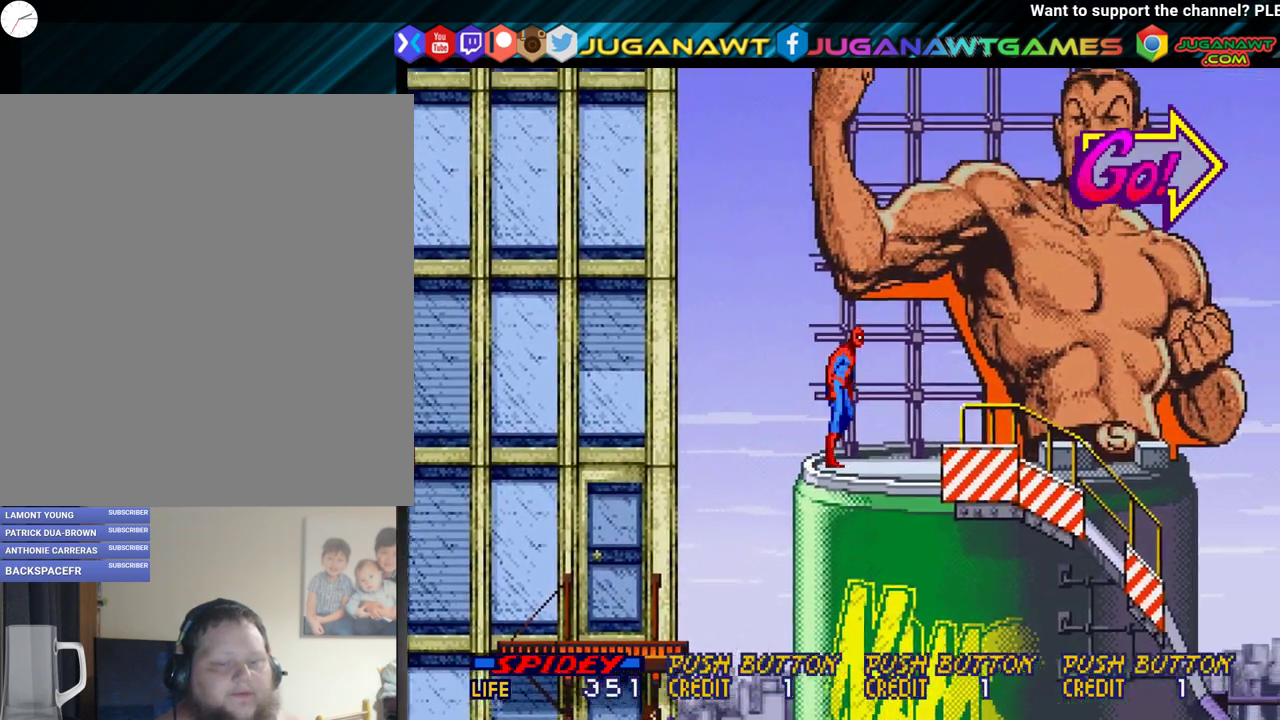
{"dt_ms": 500, "buttons": ["DPAD_RIGHT"], "events": []}
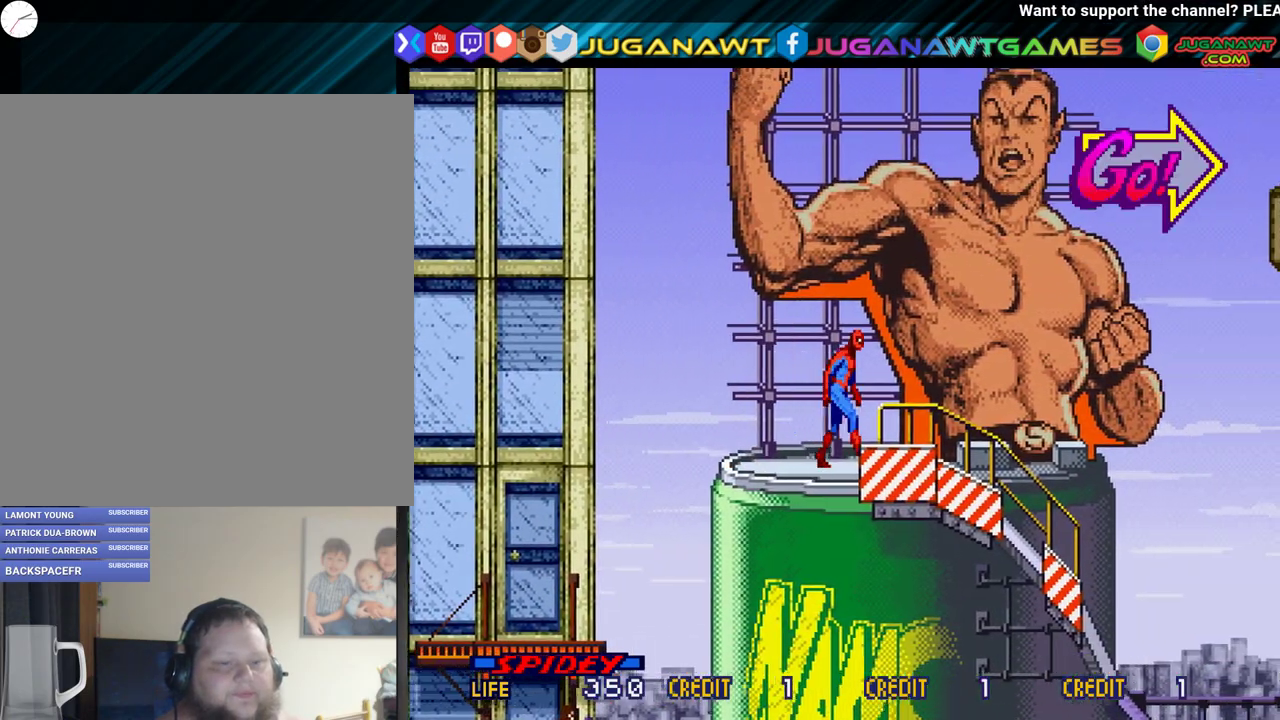
{"dt_ms": 500, "buttons": ["DPAD_RIGHT"], "events": []}
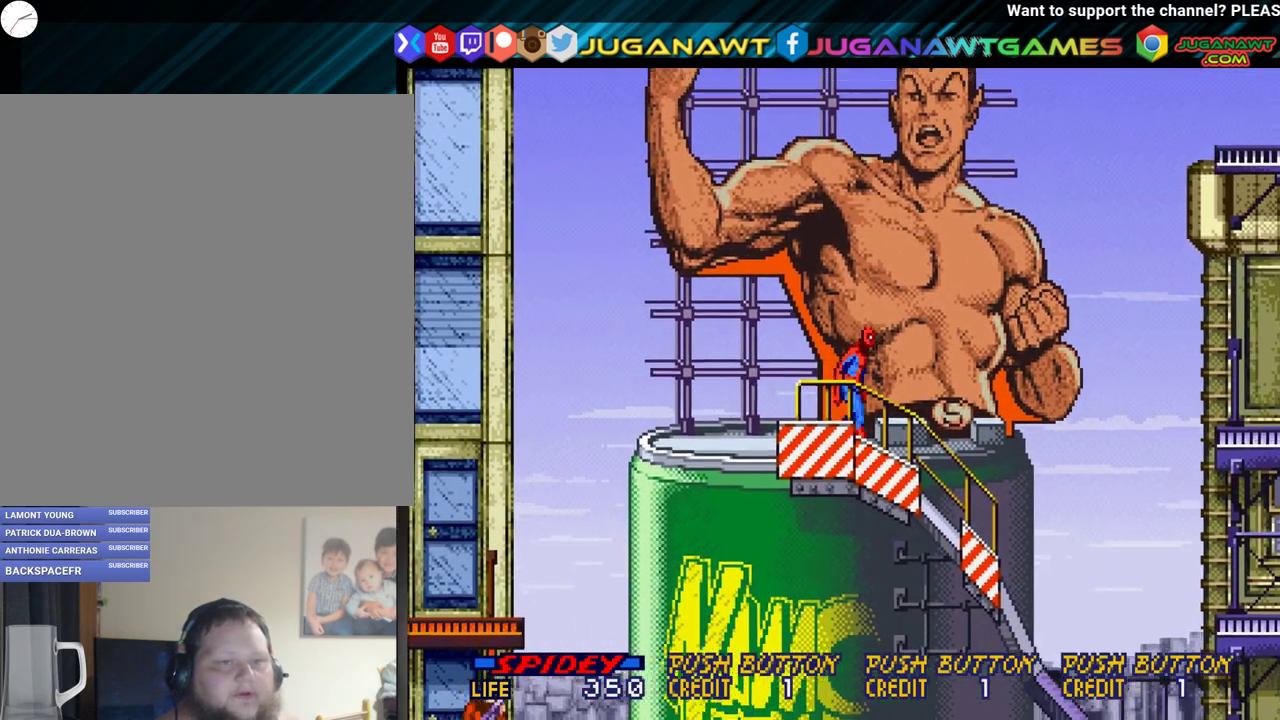
{"dt_ms": 500, "buttons": ["DPAD_RIGHT"], "events": []}
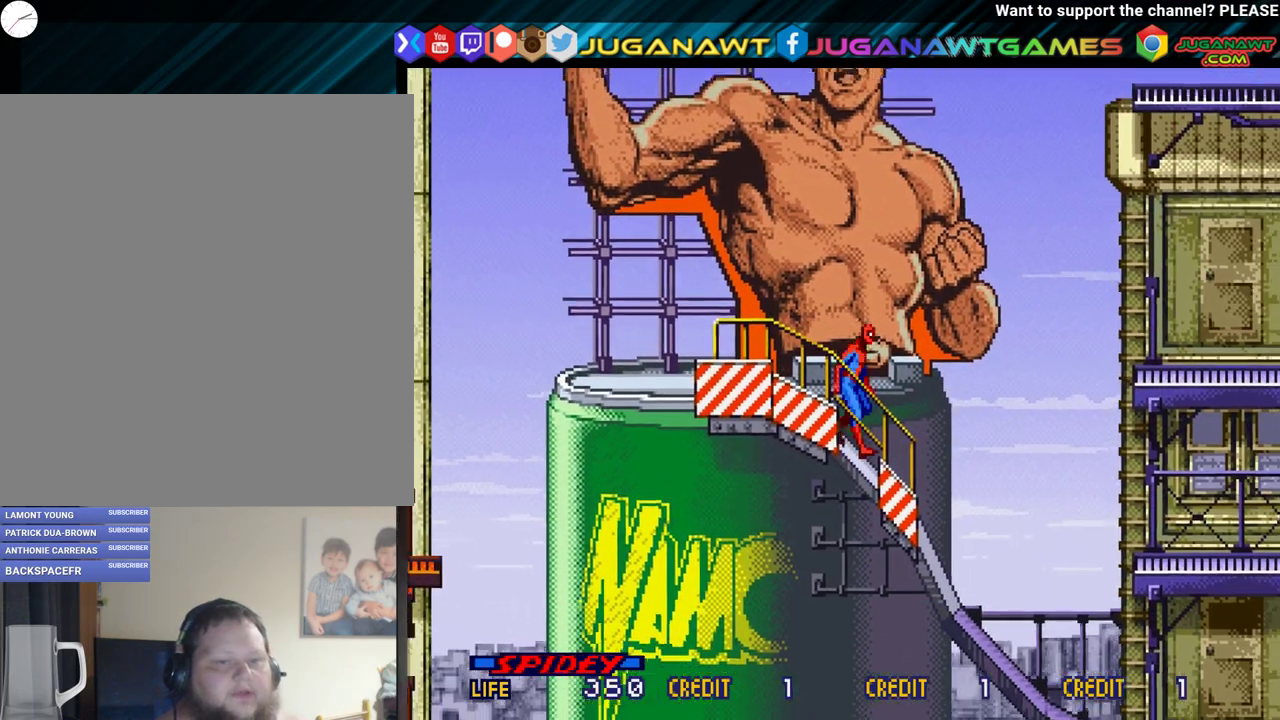
{"dt_ms": 500, "buttons": ["DPAD_RIGHT"], "events": []}
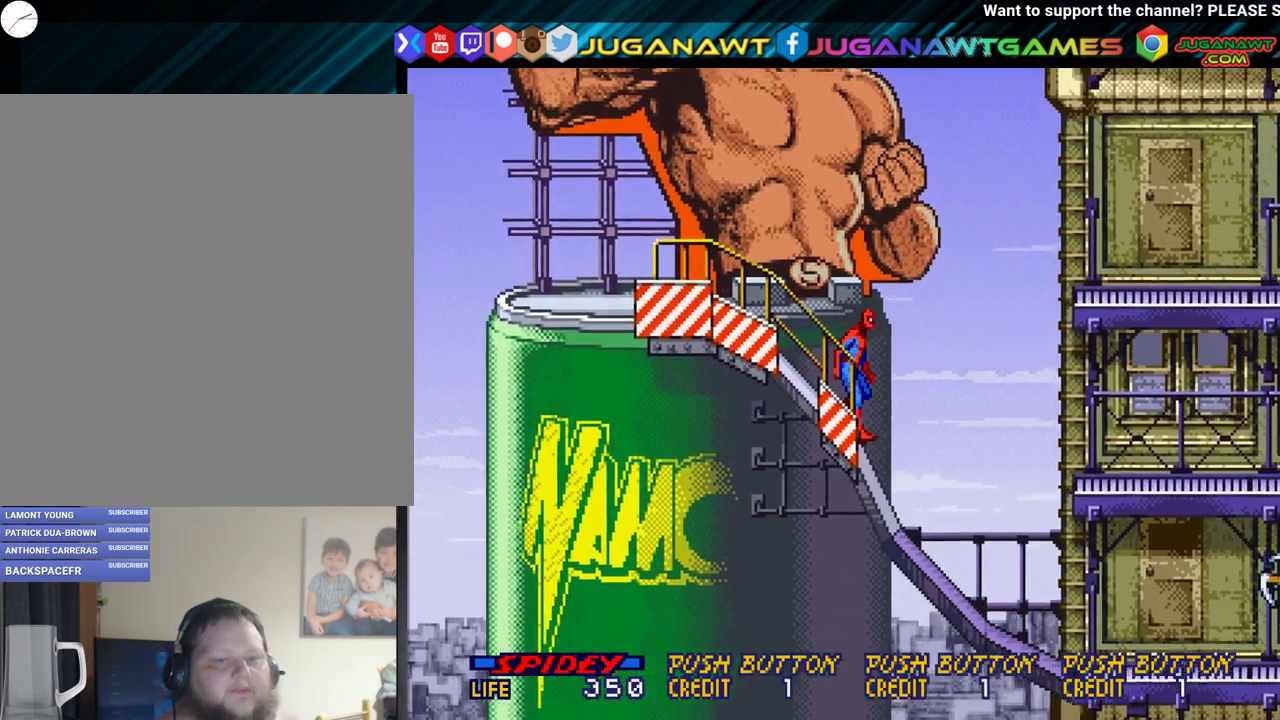
{"dt_ms": 500, "buttons": ["DPAD_RIGHT"], "events": []}
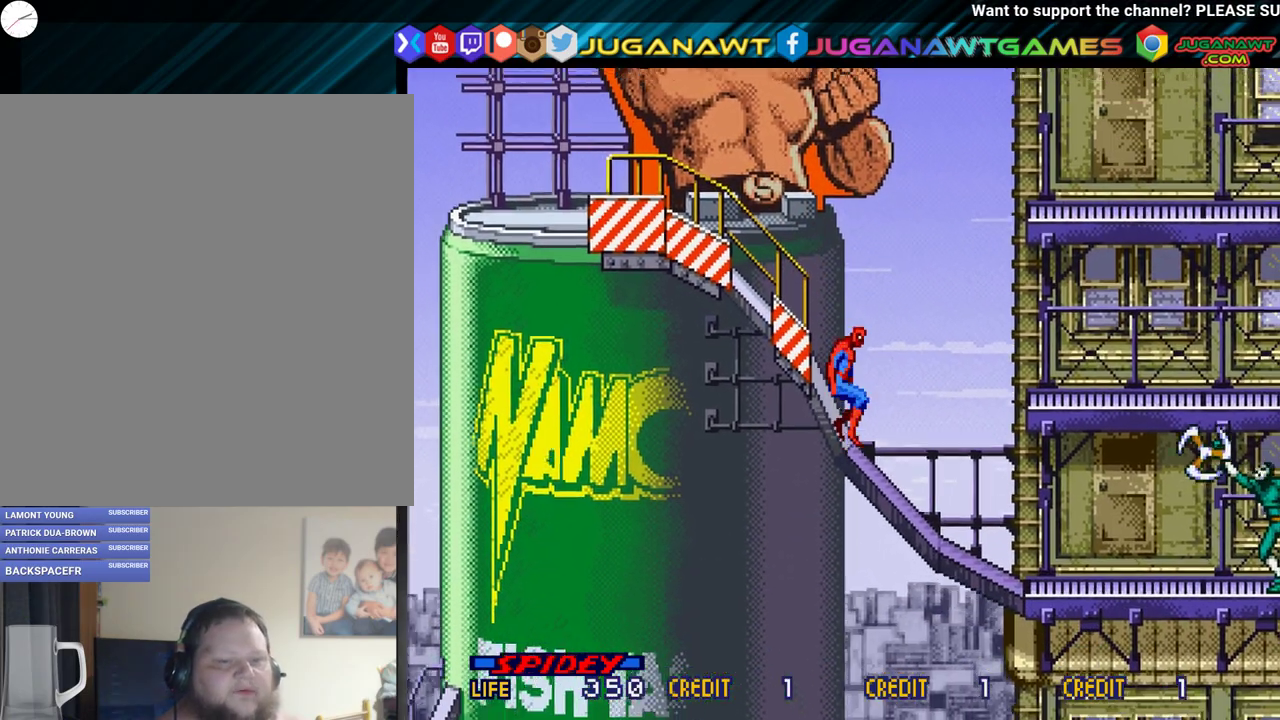
{"dt_ms": 300, "buttons": ["B", "DPAD_RIGHT"], "events": [[250, "B", "down"]]}